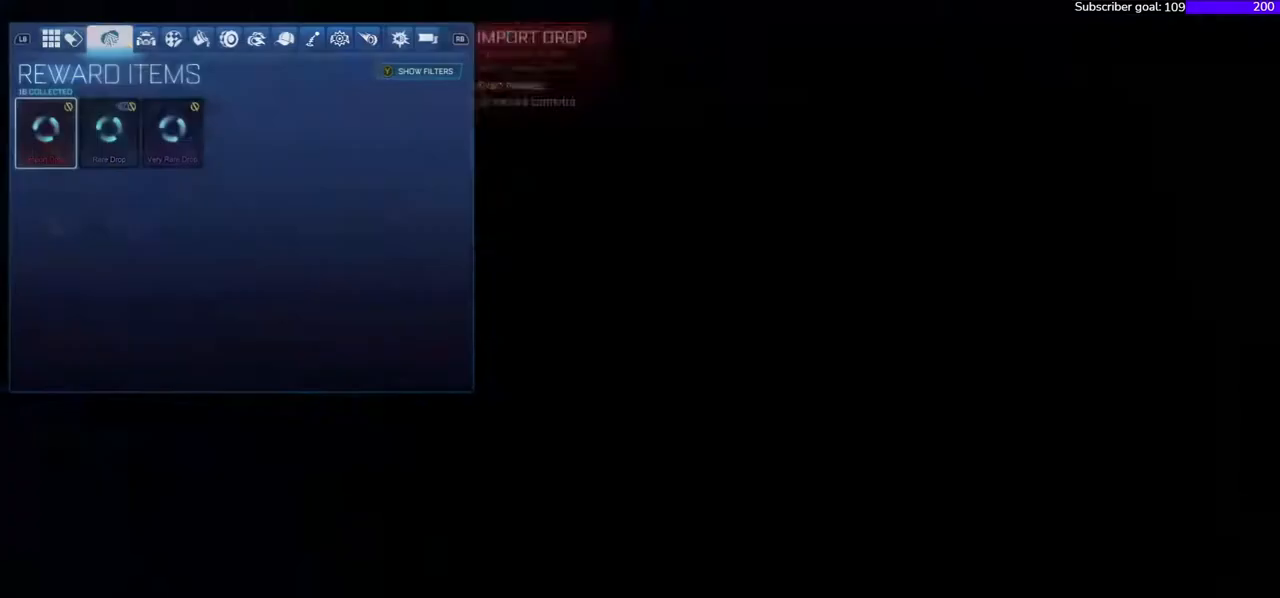
Gameplay with a controller (Xbox layout); each line is a JSON object with the inputs held at the frame after it. "events" lists button and stick changes between this image and that frame as [ms after this image, input, new state], when the widget could be followed in between. Not read: left_stick.
{"buttons": [], "right_stick": "right", "events": []}
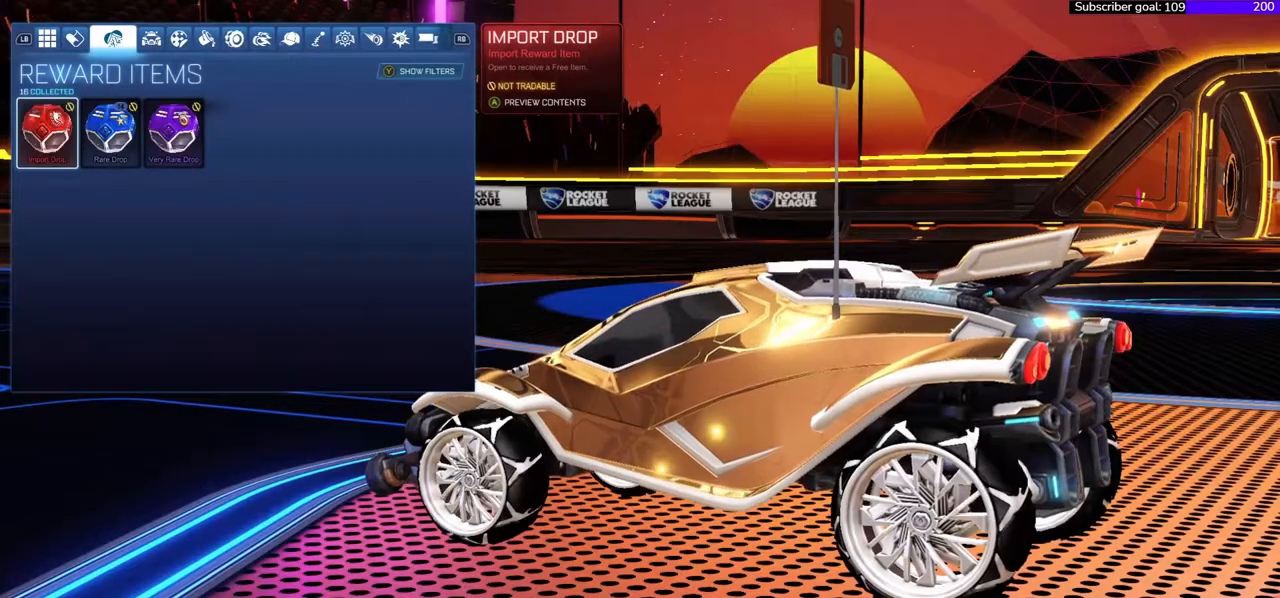
{"buttons": [], "right_stick": "right", "events": []}
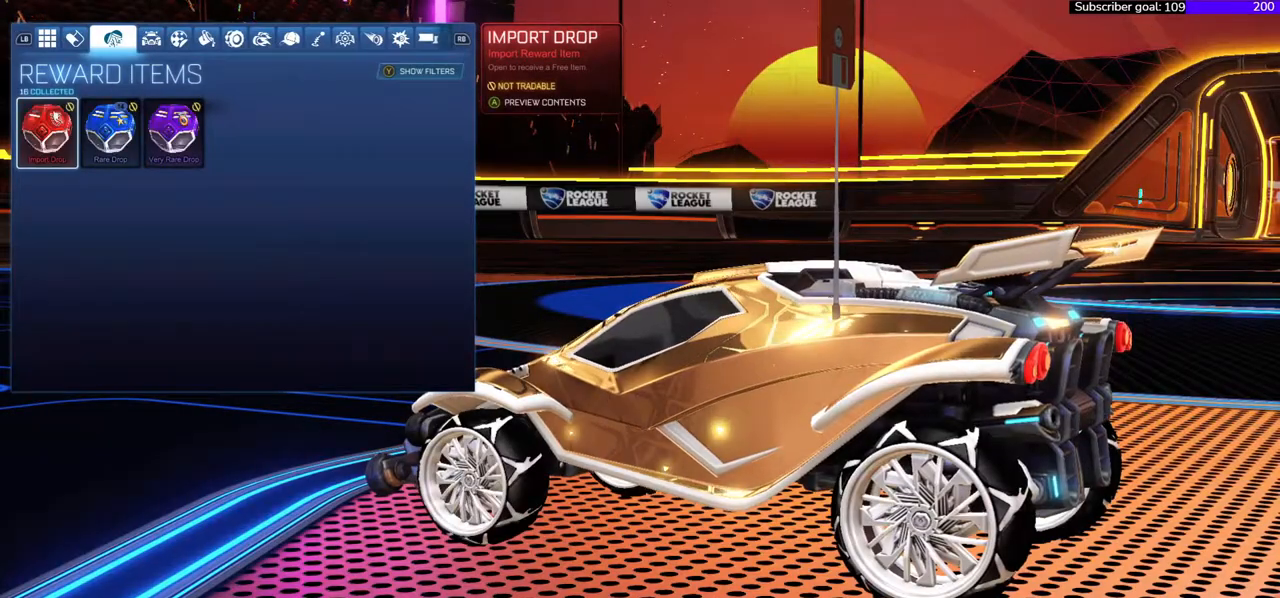
{"buttons": [], "right_stick": "right", "events": [[283, "DPAD_RIGHT", "down"], [483, "DPAD_RIGHT", "up"]]}
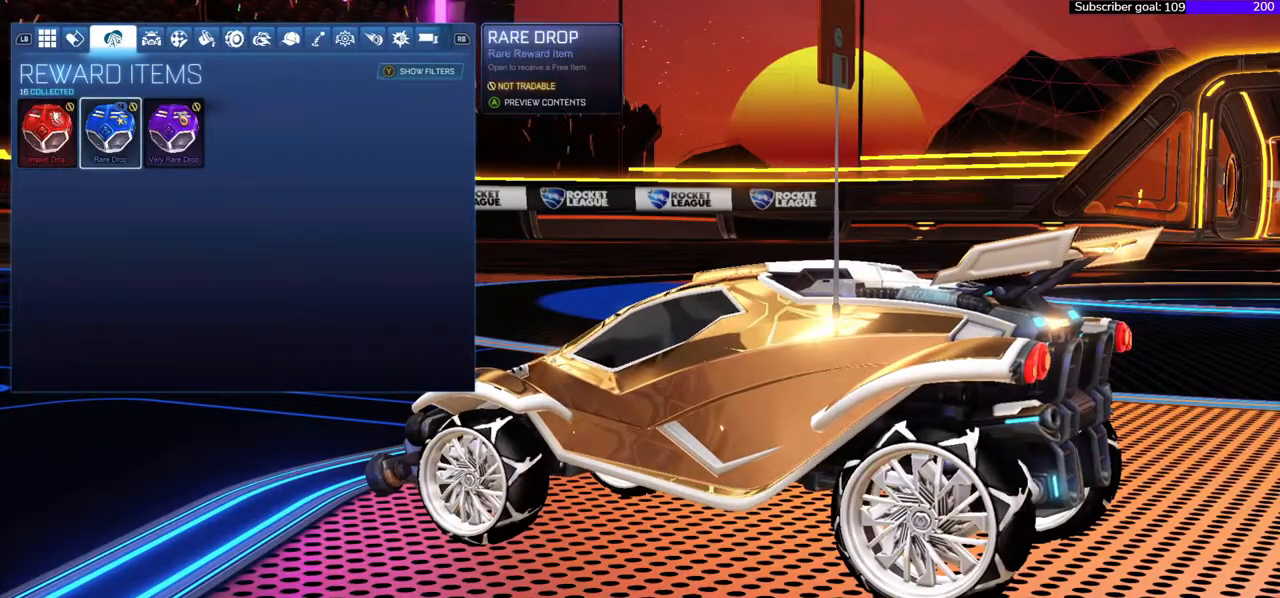
{"buttons": ["DPAD_RIGHT"], "right_stick": "right", "events": [[417, "DPAD_RIGHT", "down"]]}
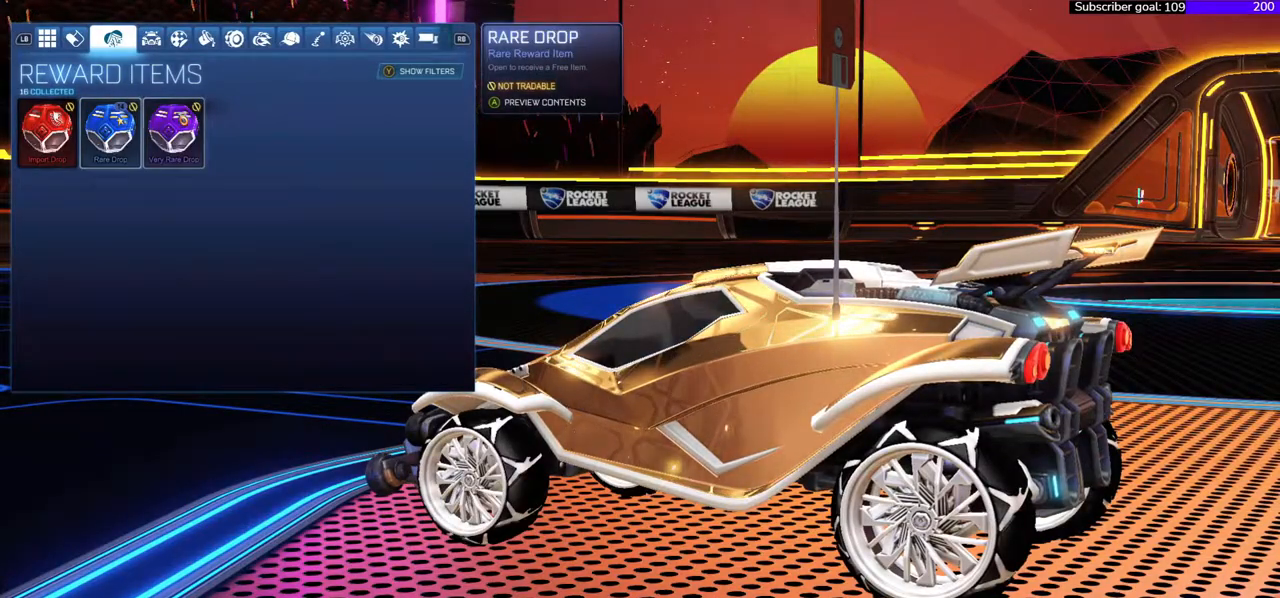
{"buttons": [], "right_stick": "right", "events": [[67, "DPAD_RIGHT", "up"]]}
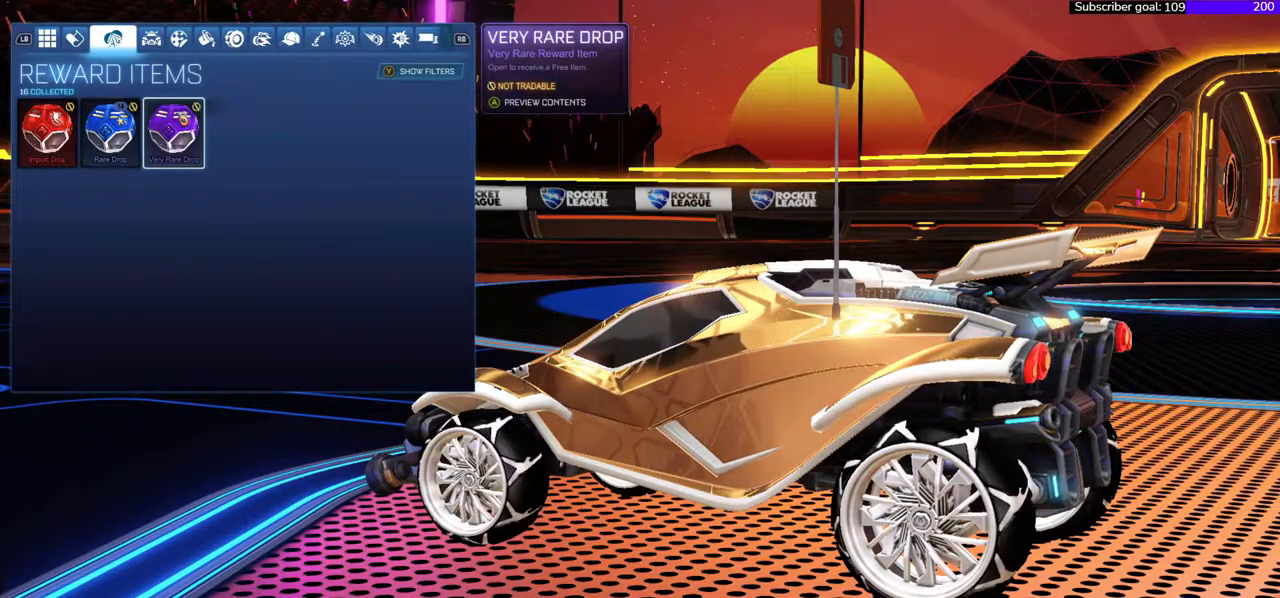
{"buttons": [], "right_stick": "right", "events": [[50, "DPAD_LEFT", "down"], [183, "DPAD_LEFT", "up"]]}
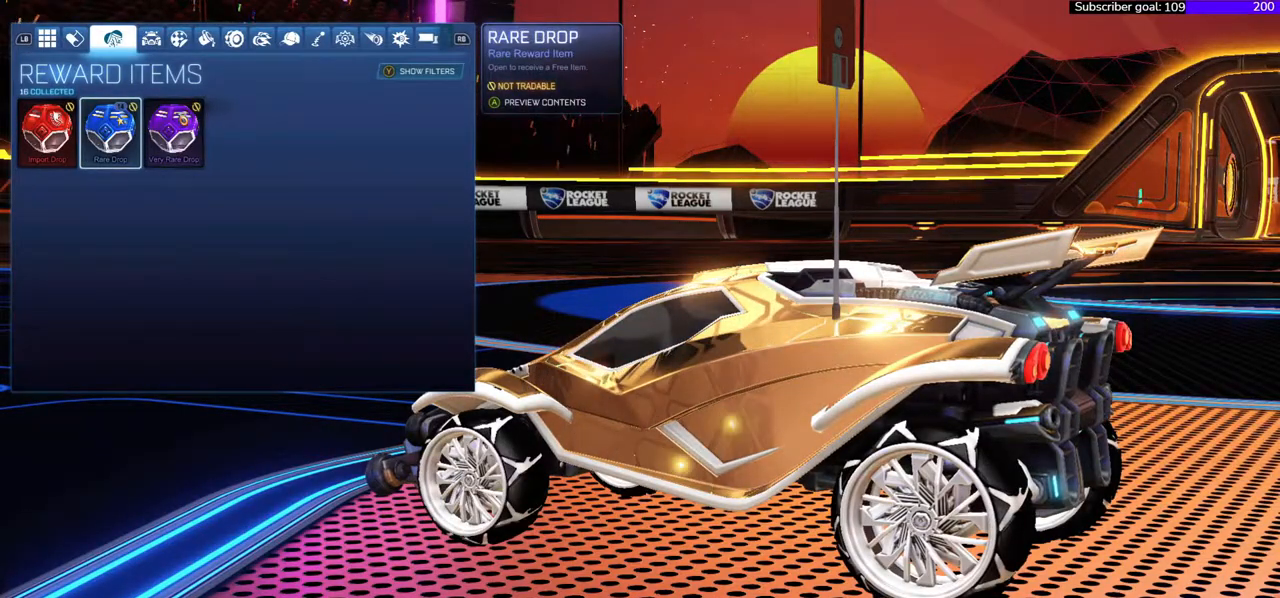
{"buttons": ["DPAD_RIGHT"], "right_stick": "right", "events": [[33, "DPAD_LEFT", "down"], [150, "DPAD_LEFT", "up"], [417, "DPAD_RIGHT", "down"]]}
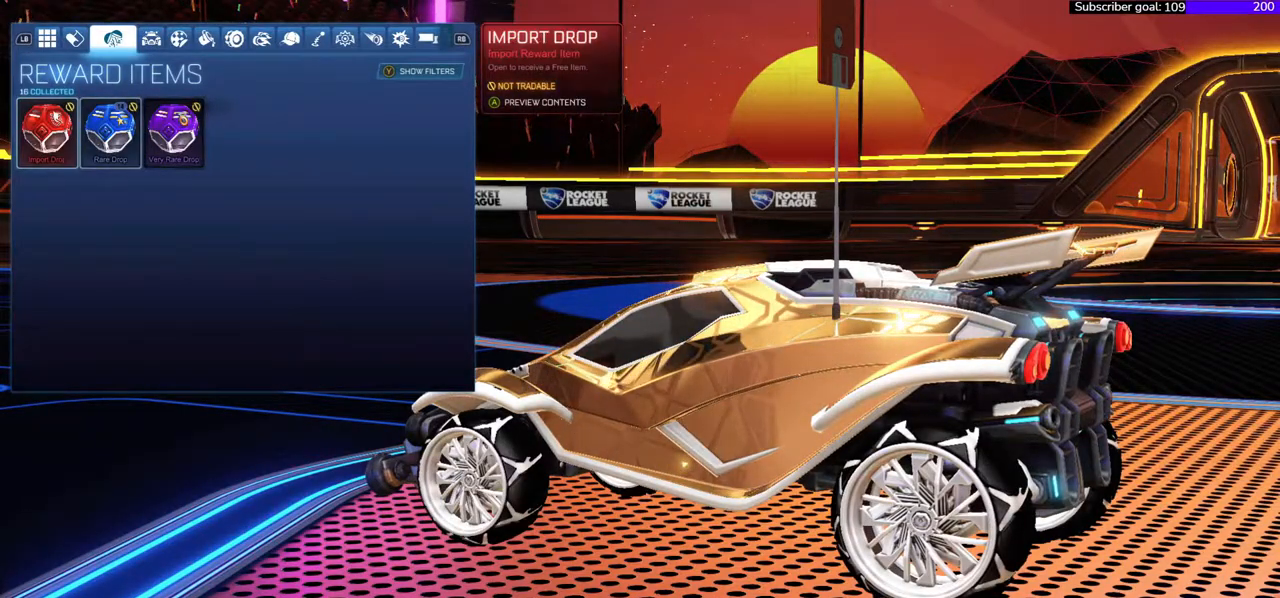
{"buttons": [], "right_stick": "right", "events": [[33, "DPAD_RIGHT", "up"], [250, "DPAD_RIGHT", "down"], [367, "DPAD_RIGHT", "up"]]}
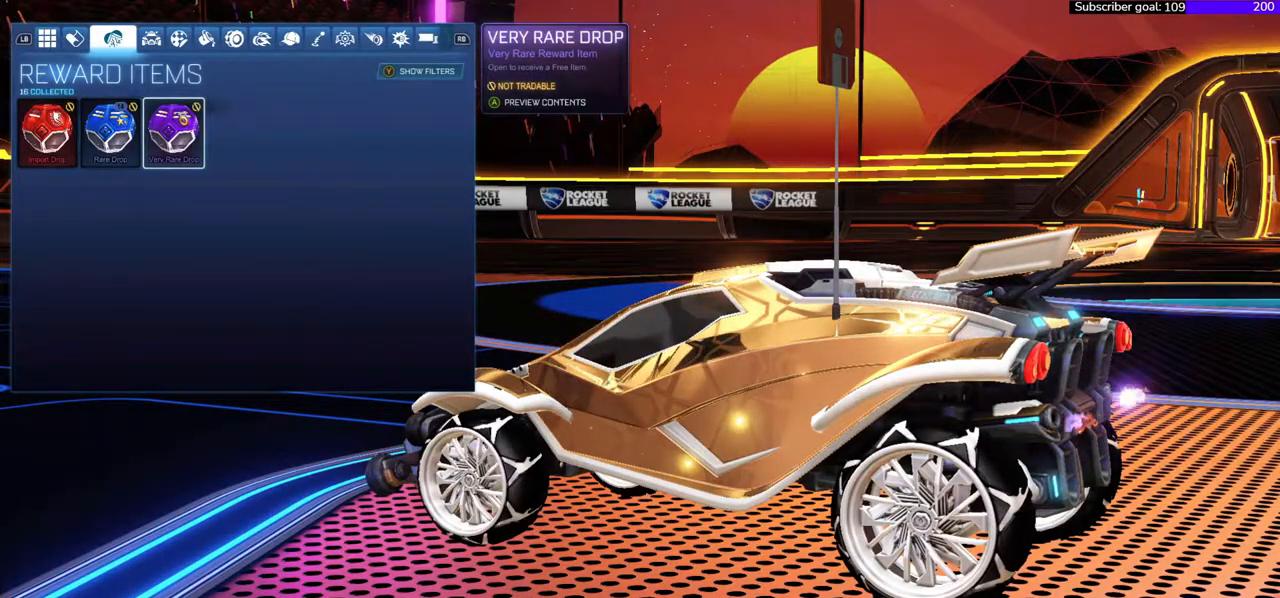
{"buttons": [], "right_stick": "right", "events": []}
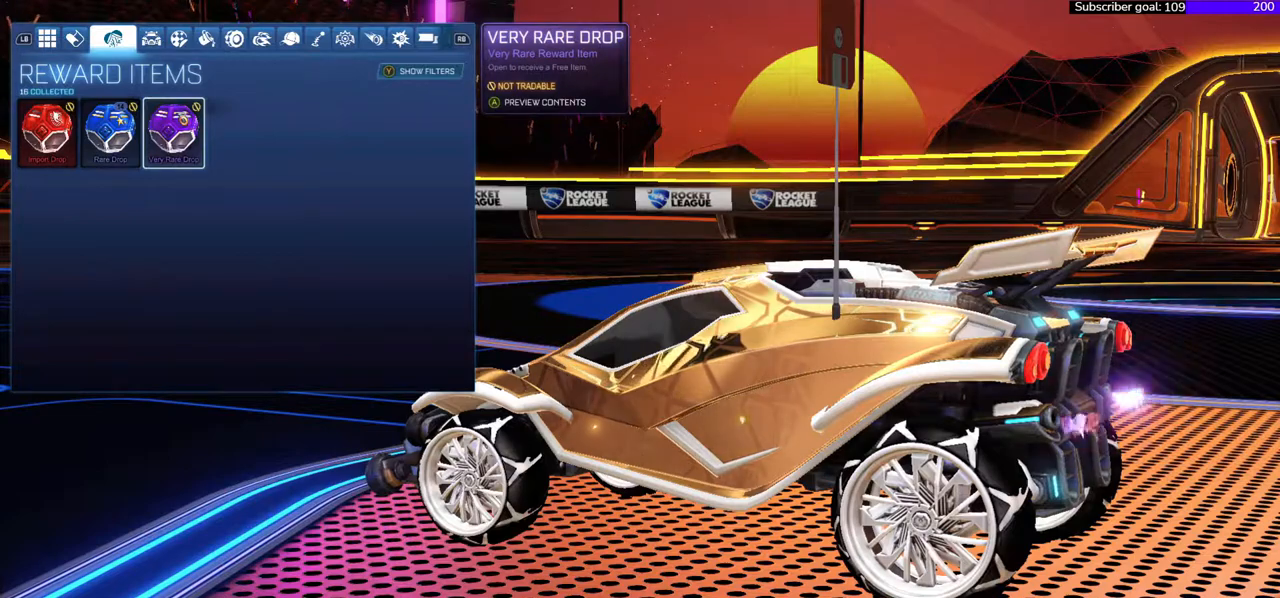
{"buttons": [], "right_stick": "right", "events": []}
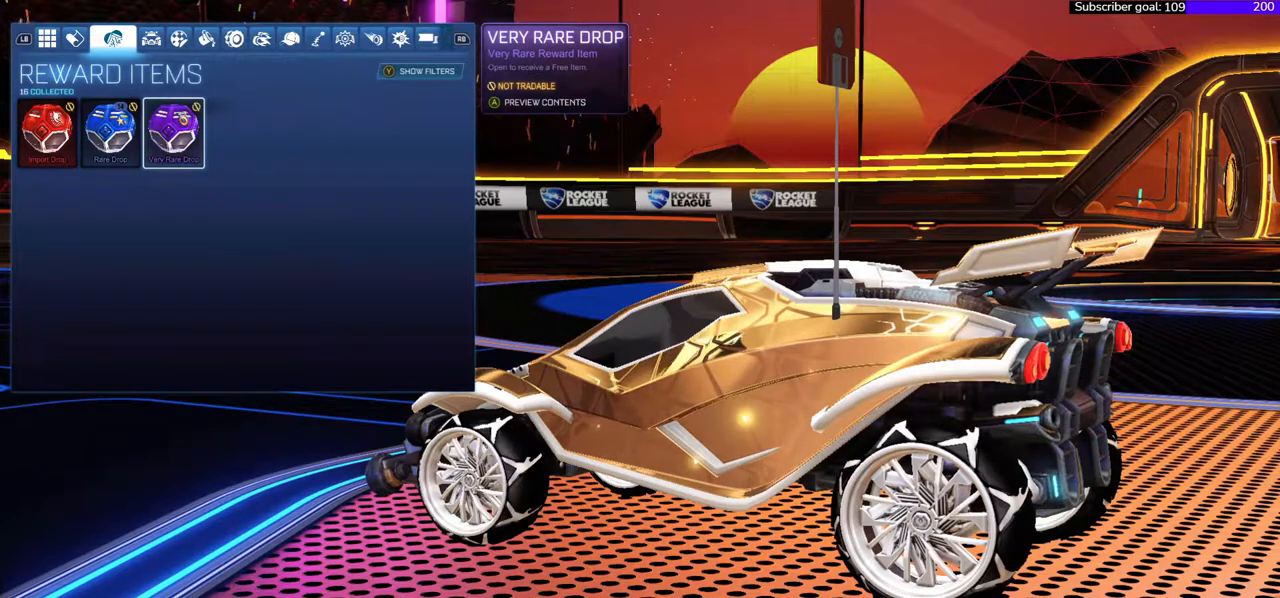
{"buttons": [], "right_stick": "right", "events": [[167, "DPAD_LEFT", "down"], [300, "DPAD_LEFT", "up"]]}
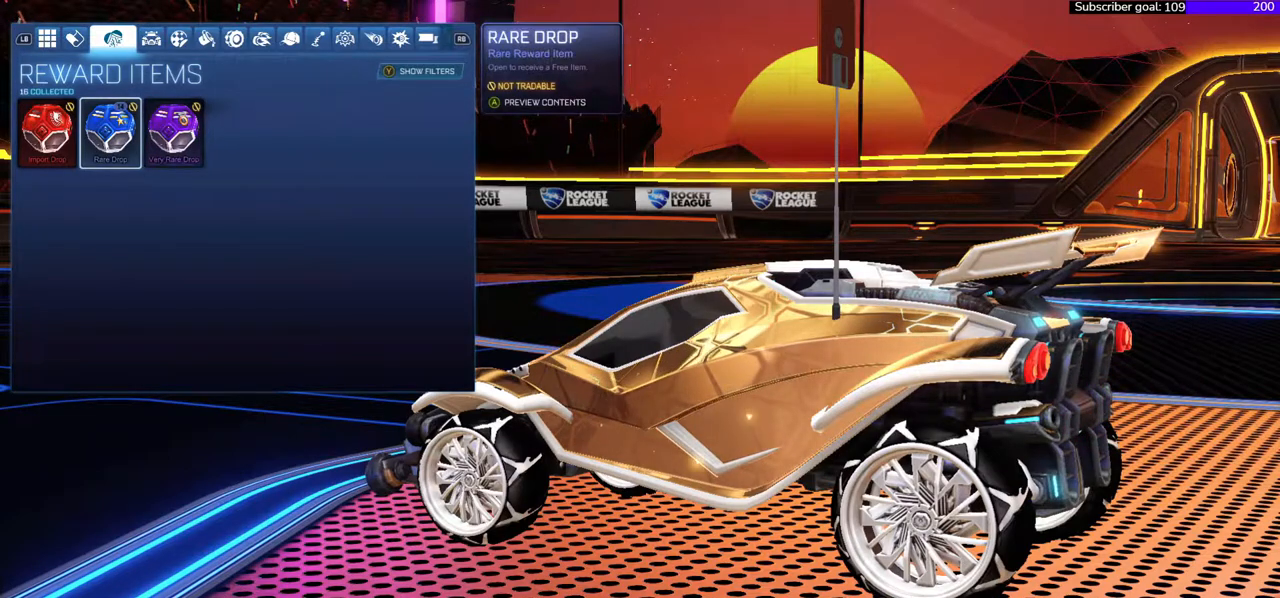
{"buttons": [], "right_stick": "right", "events": []}
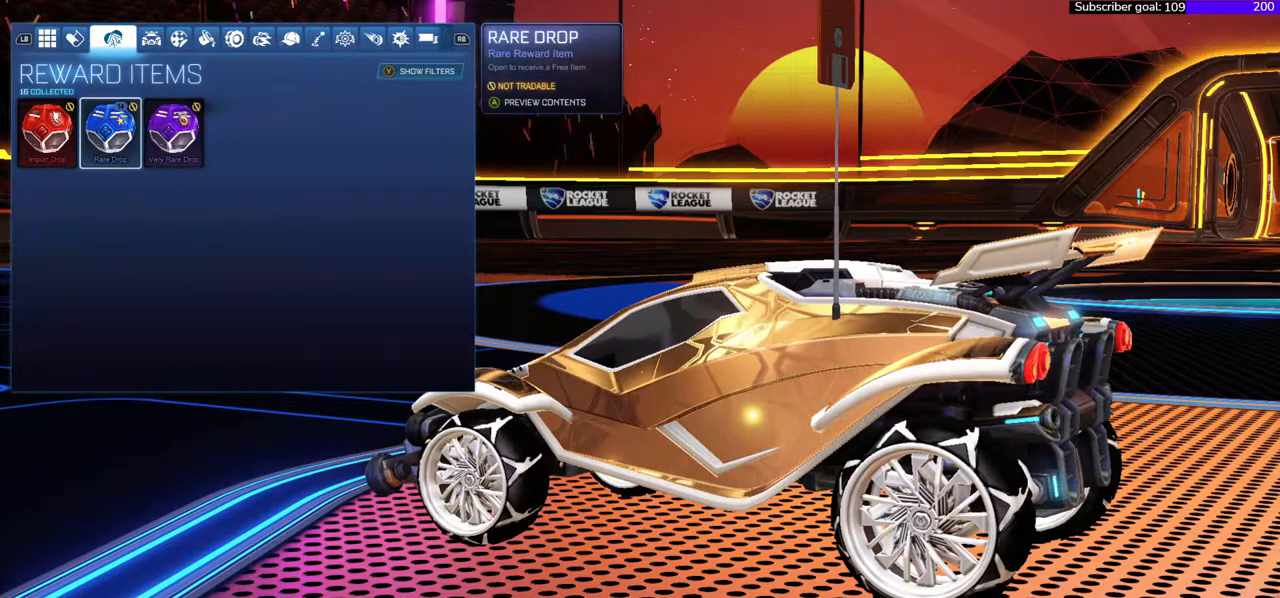
{"buttons": [], "right_stick": "right", "events": [[250, "A", "down"], [367, "A", "up"]]}
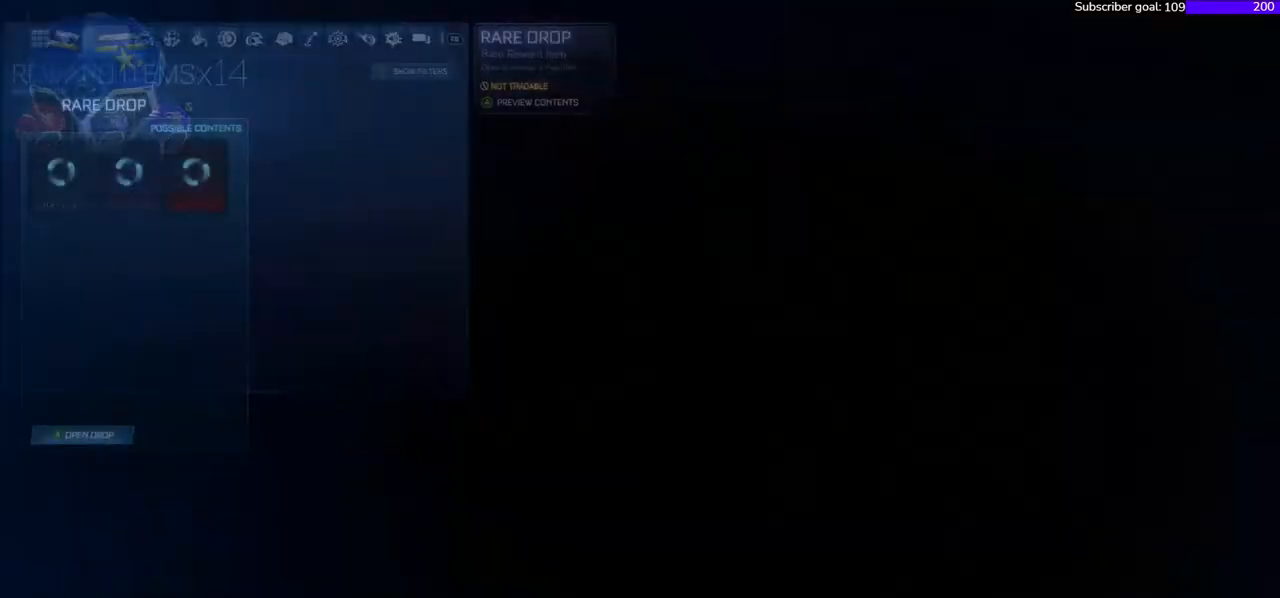
{"buttons": [], "right_stick": "right", "events": []}
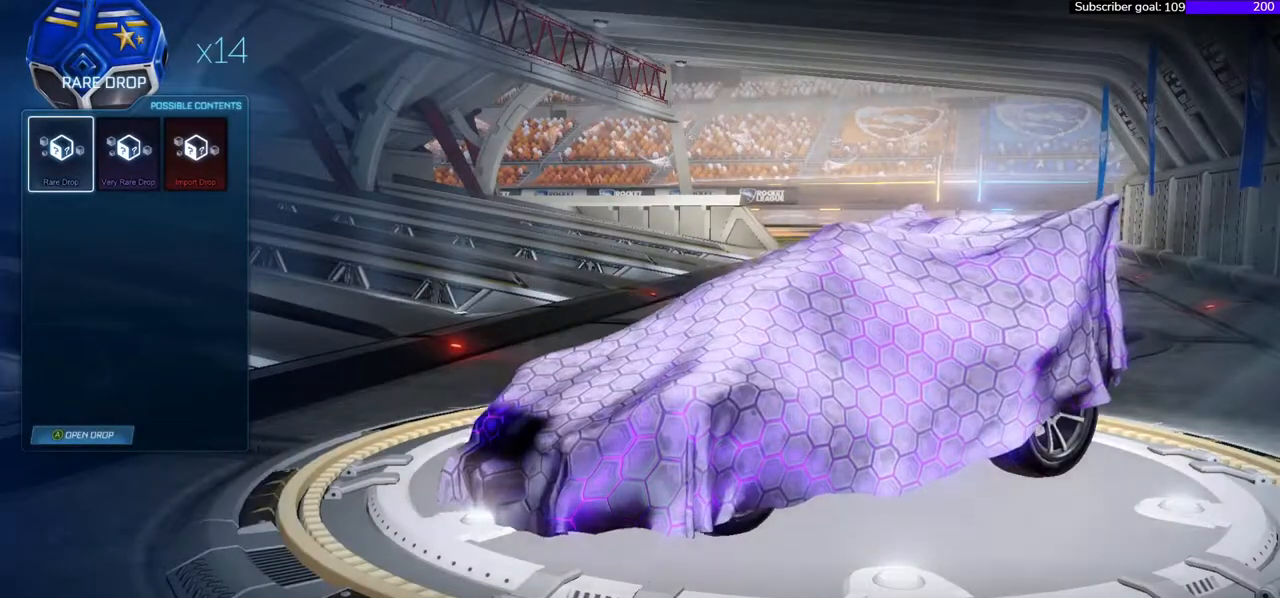
{"buttons": [], "right_stick": "right", "events": []}
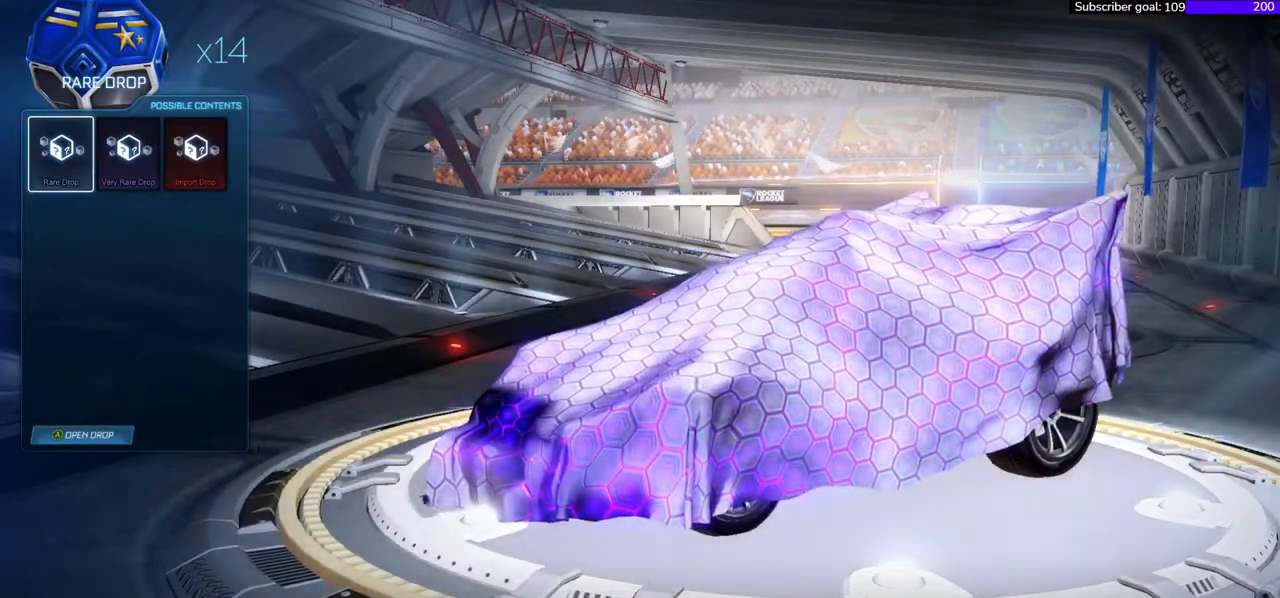
{"buttons": [], "right_stick": "right", "events": [[367, "A", "down"], [483, "A", "up"]]}
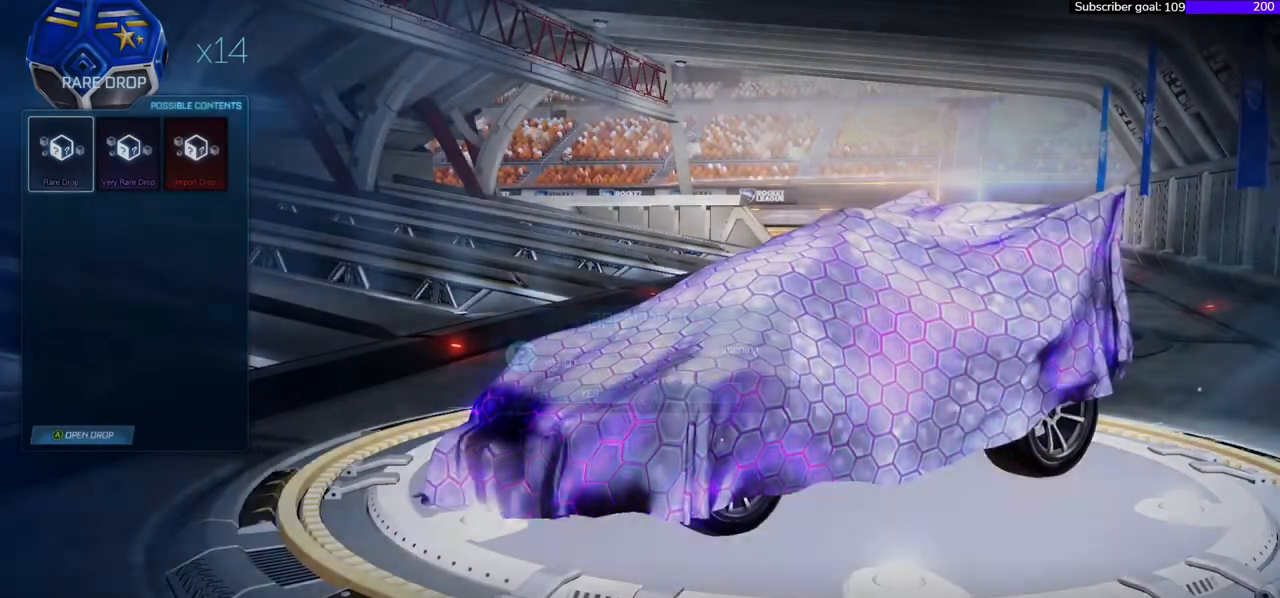
{"buttons": [], "right_stick": "right", "events": []}
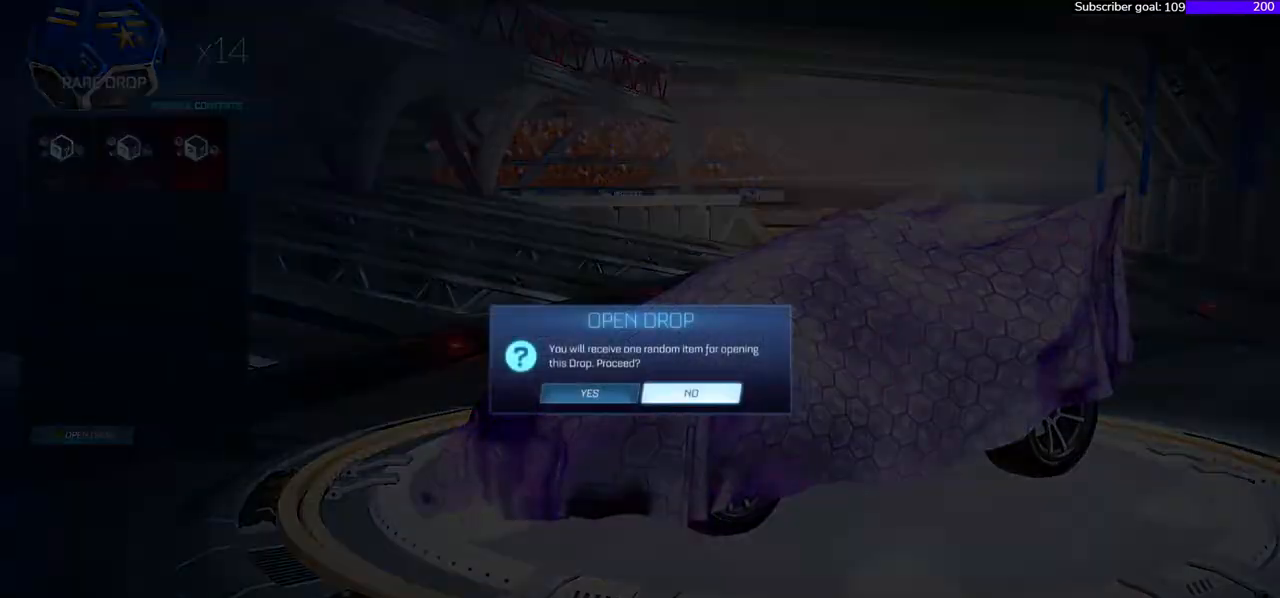
{"buttons": [], "right_stick": "right", "events": [[67, "DPAD_LEFT", "down"], [150, "DPAD_LEFT", "up"], [200, "A", "down"], [283, "A", "up"]]}
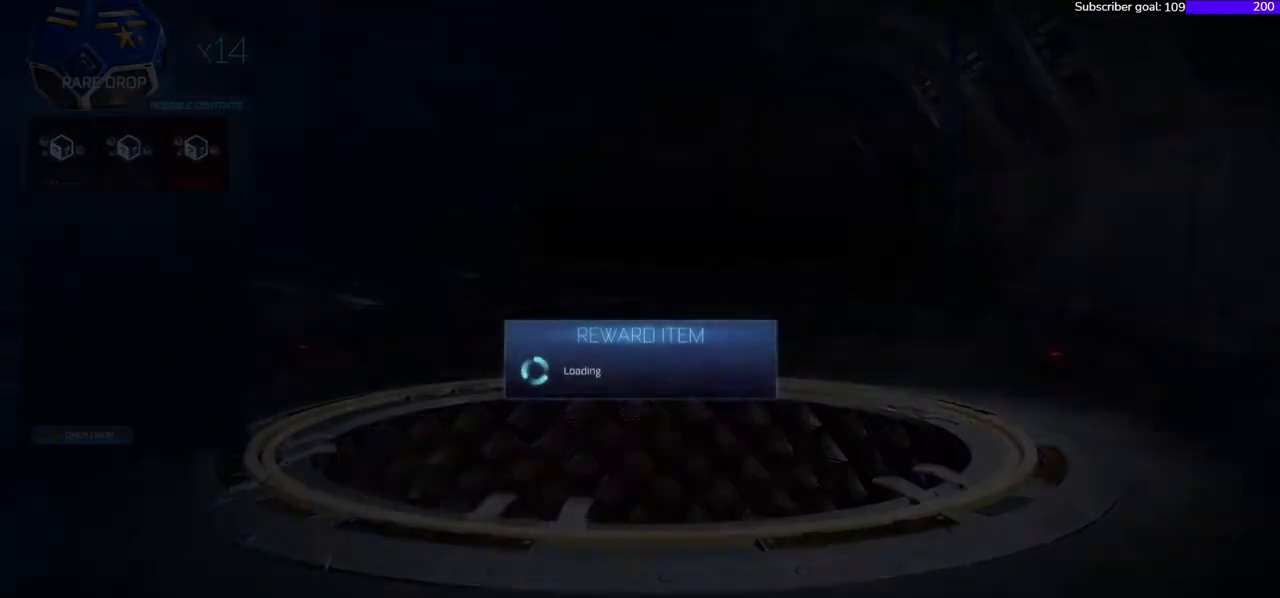
{"buttons": [], "right_stick": "right", "events": []}
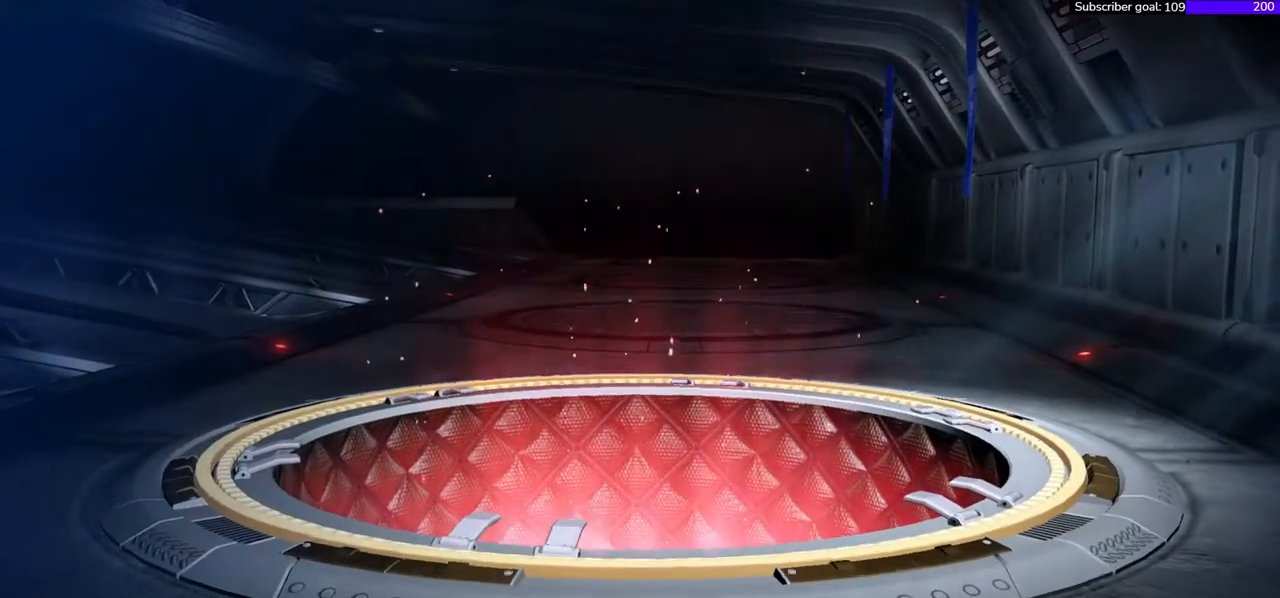
{"buttons": [], "right_stick": "right", "events": []}
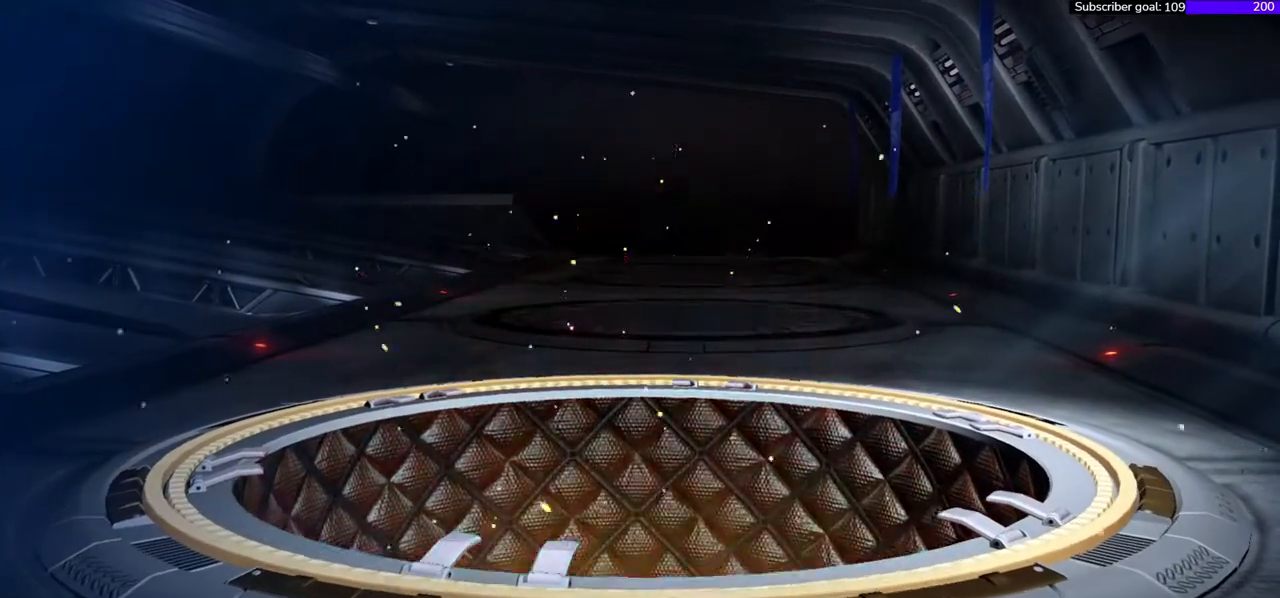
{"buttons": [], "right_stick": "right", "events": []}
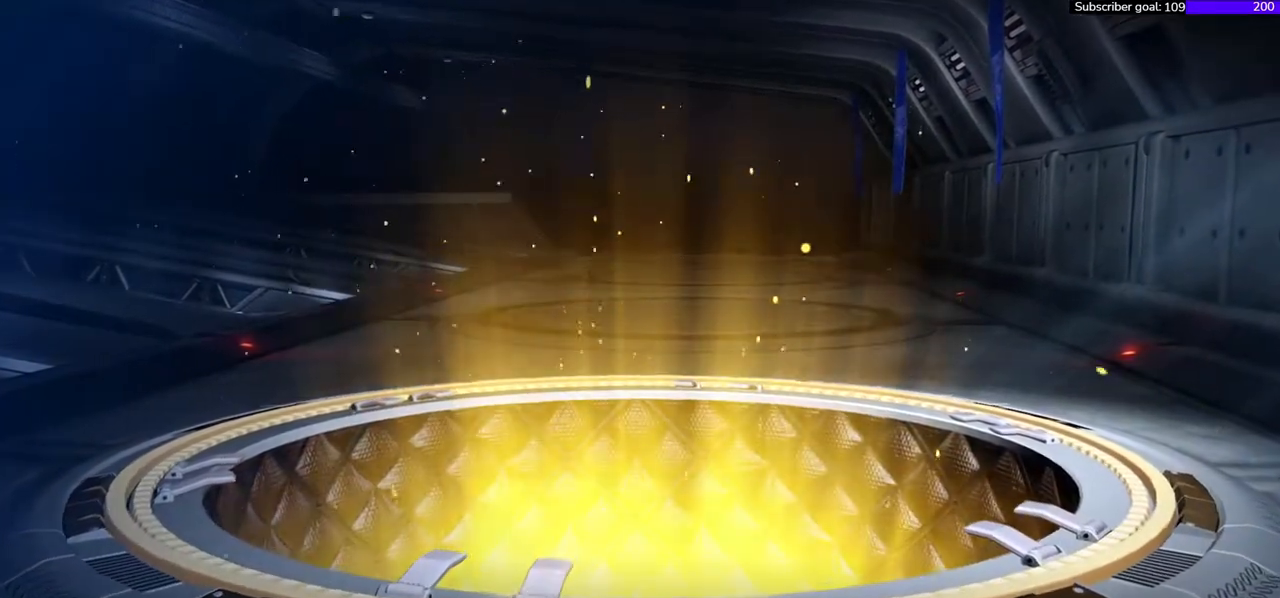
{"buttons": [], "right_stick": "right", "events": []}
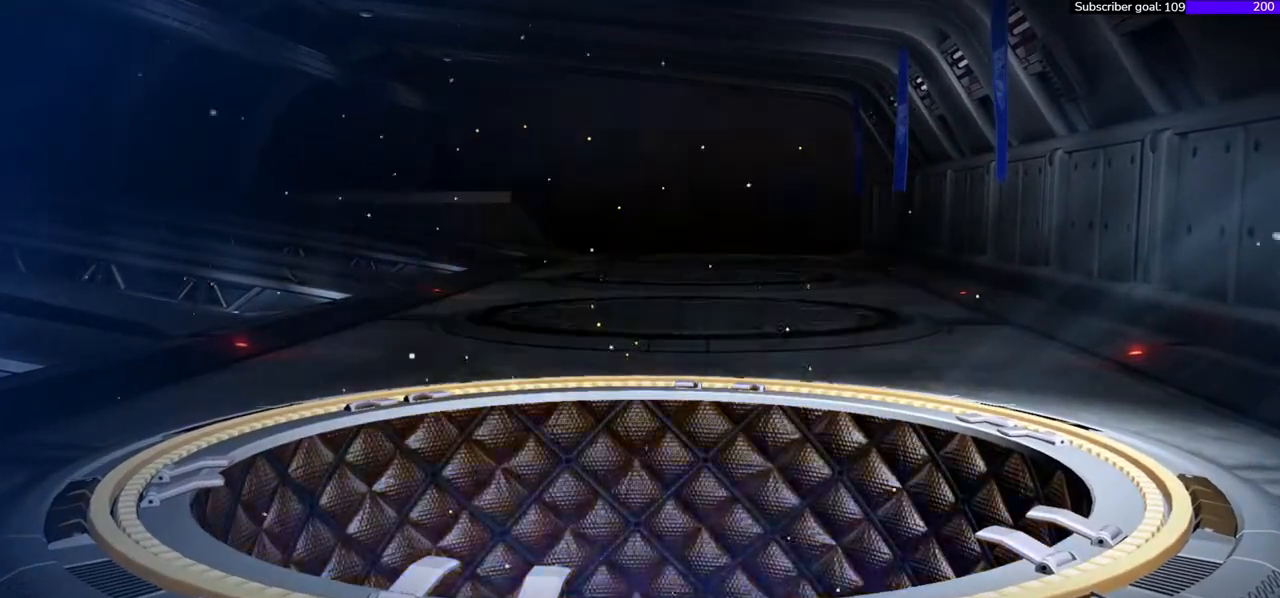
{"buttons": [], "right_stick": "right", "events": []}
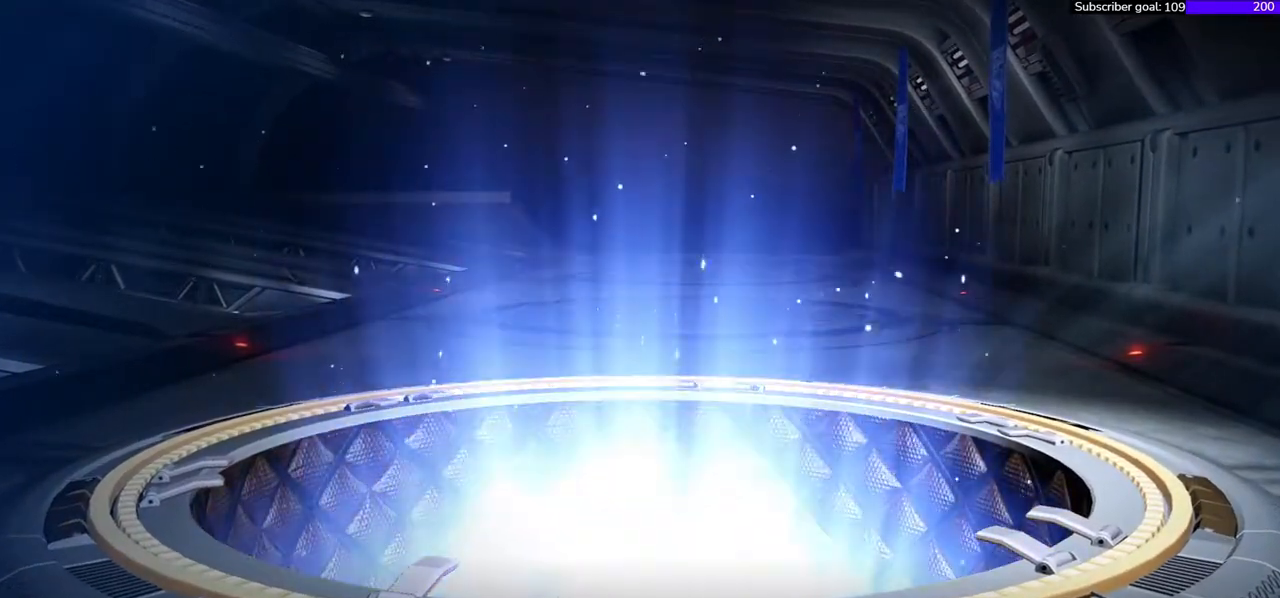
{"buttons": [], "right_stick": "right", "events": []}
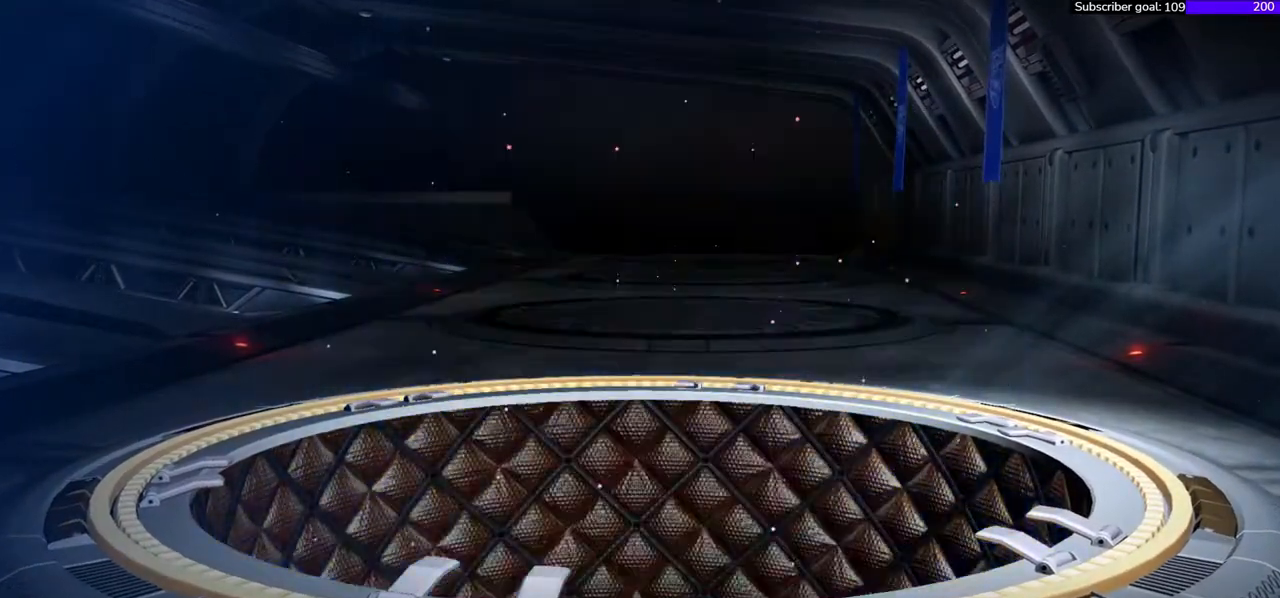
{"buttons": [], "right_stick": "right", "events": []}
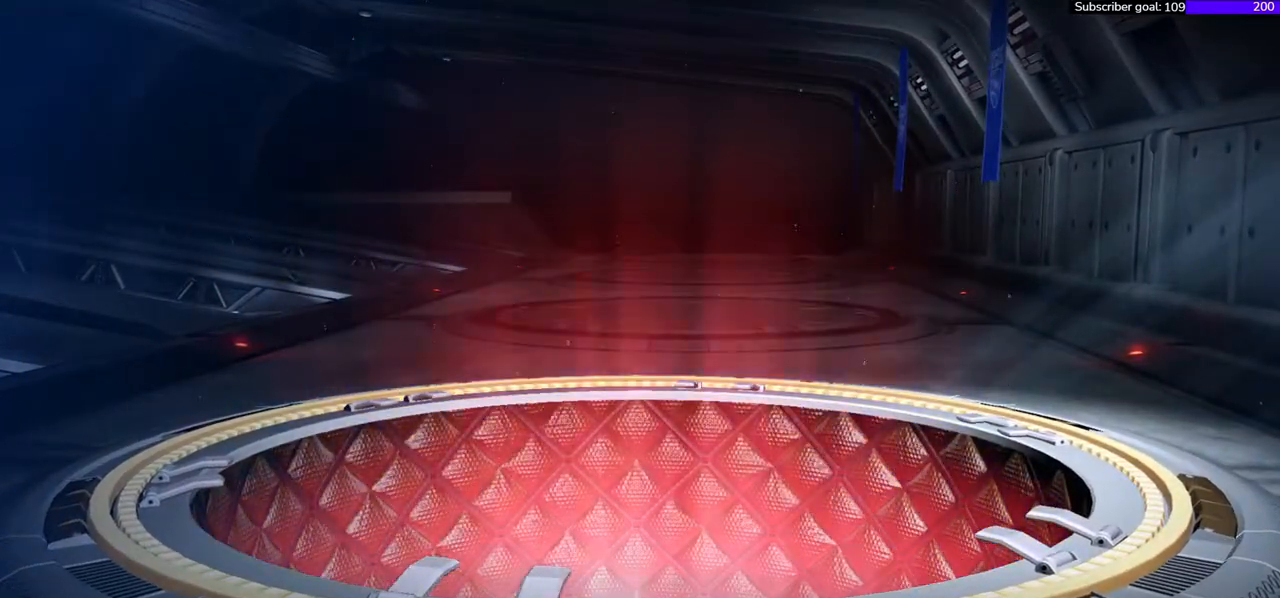
{"buttons": [], "right_stick": "right", "events": []}
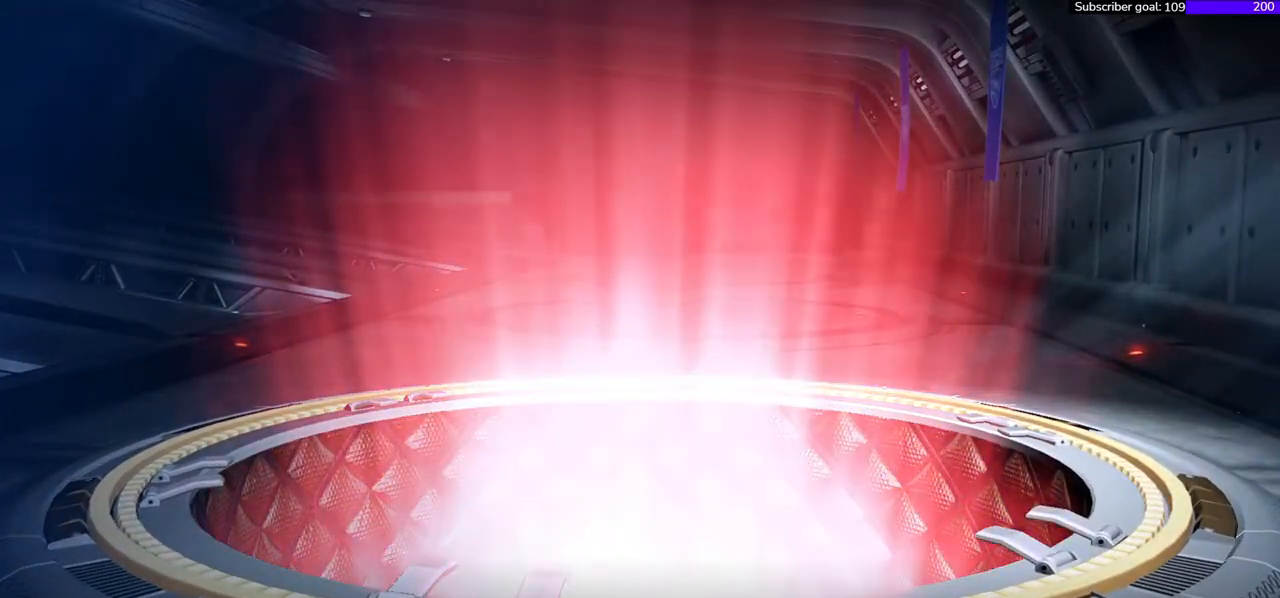
{"buttons": [], "right_stick": "right", "events": []}
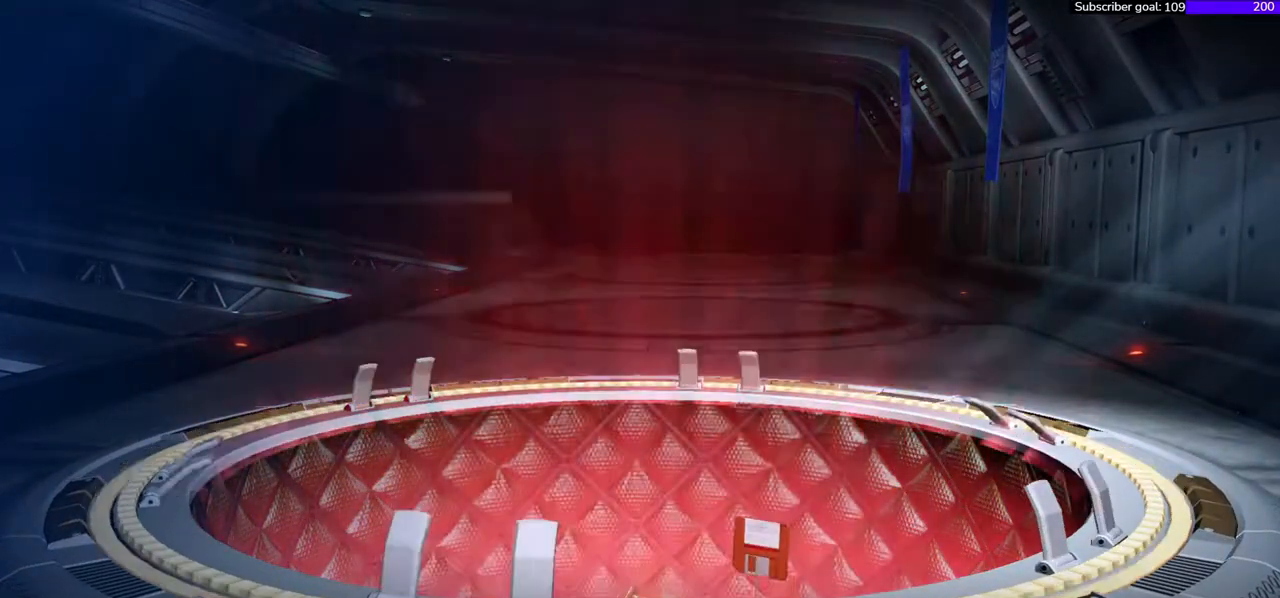
{"buttons": [], "right_stick": "right", "events": []}
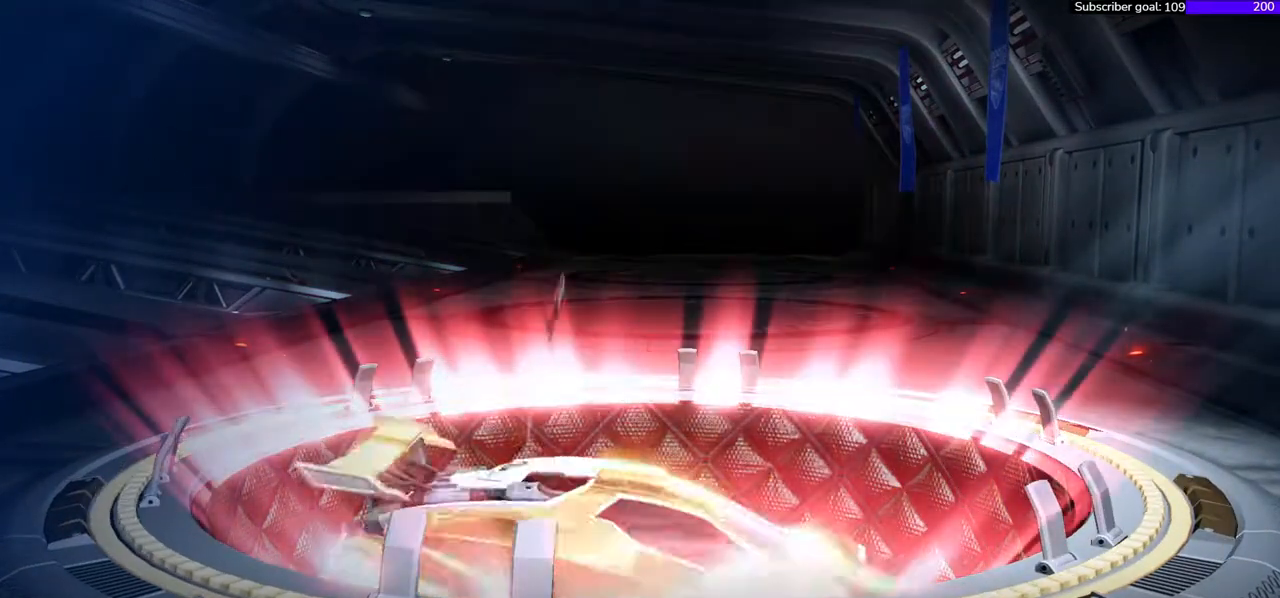
{"buttons": [], "right_stick": "right", "events": []}
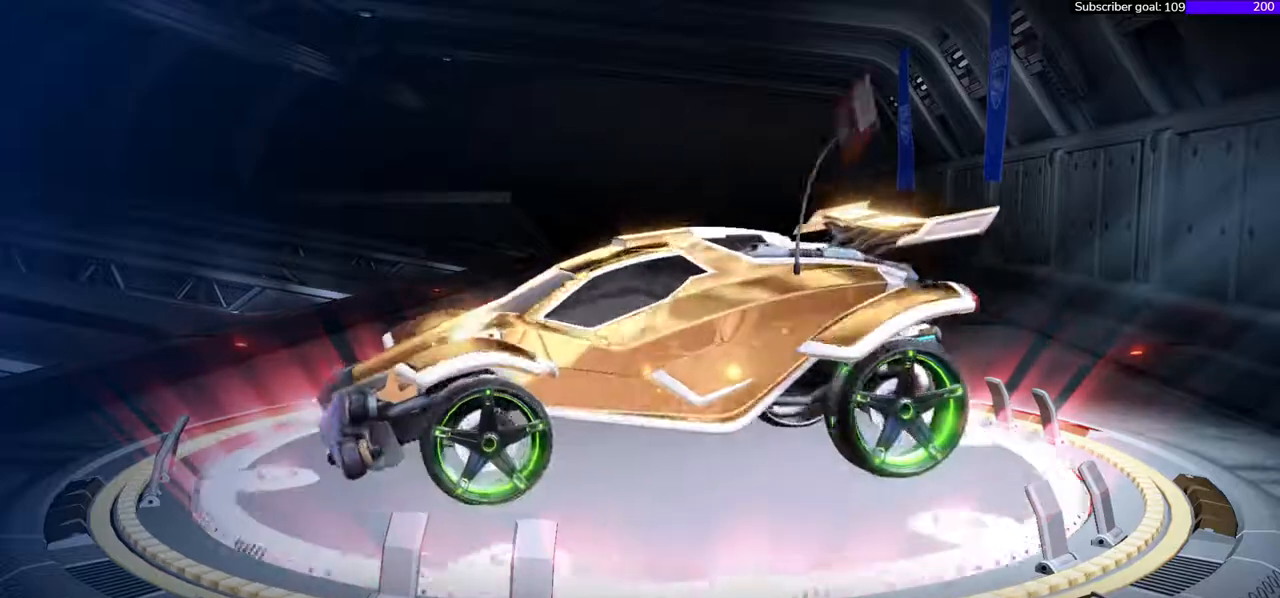
{"buttons": [], "right_stick": "right", "events": []}